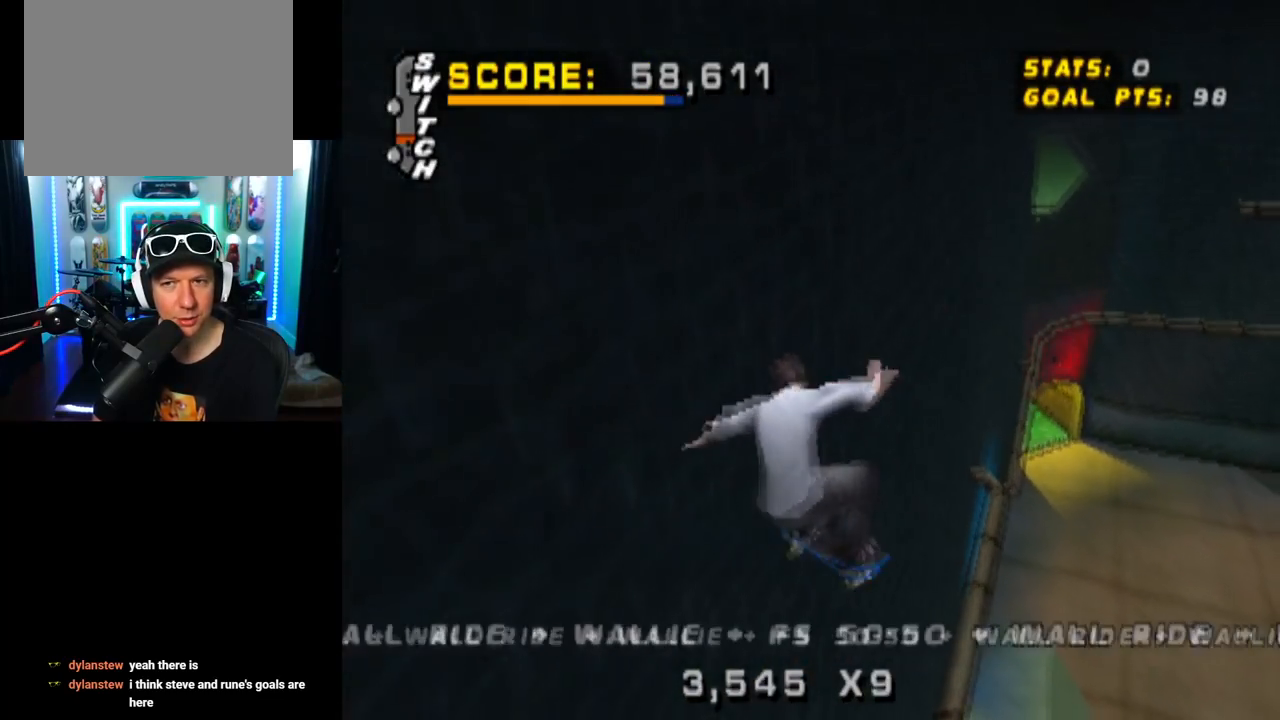
Gameplay with a controller (PlayStation layout); each line is a JSON object with the inputs held at the frame after it. "events" lists button and stick changes between this image and that frame as [ms after this image, input, new state], when the widget could be followed in between.
{"buttons": ["TRIANGLE", "L1"], "left_stick": "center", "right_stick": "center", "events": [[84, "DPAD_UP", "up"]]}
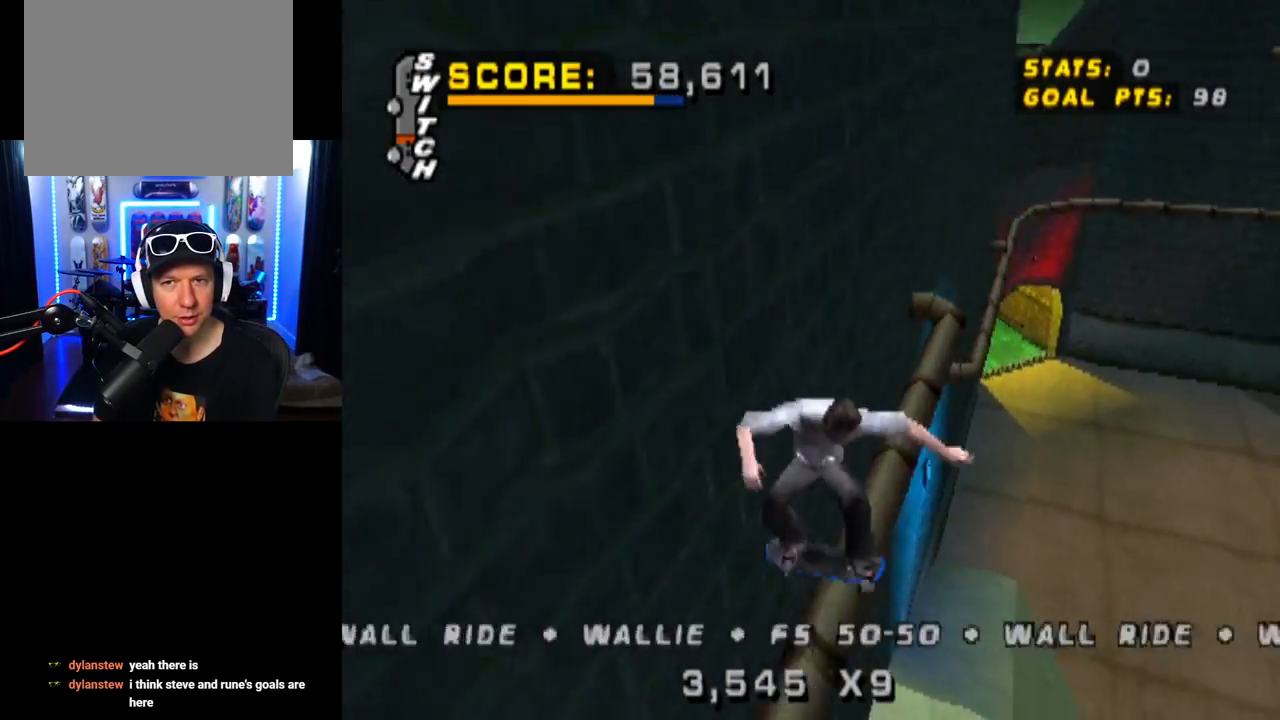
{"buttons": ["TRIANGLE", "DPAD_UP", "DPAD_LEFT"], "left_stick": "center", "right_stick": "center", "events": [[17, "L1", "up"], [133, "DPAD_LEFT", "down"], [150, "DPAD_UP", "down"], [217, "CROSS", "down"], [400, "CROSS", "up"]]}
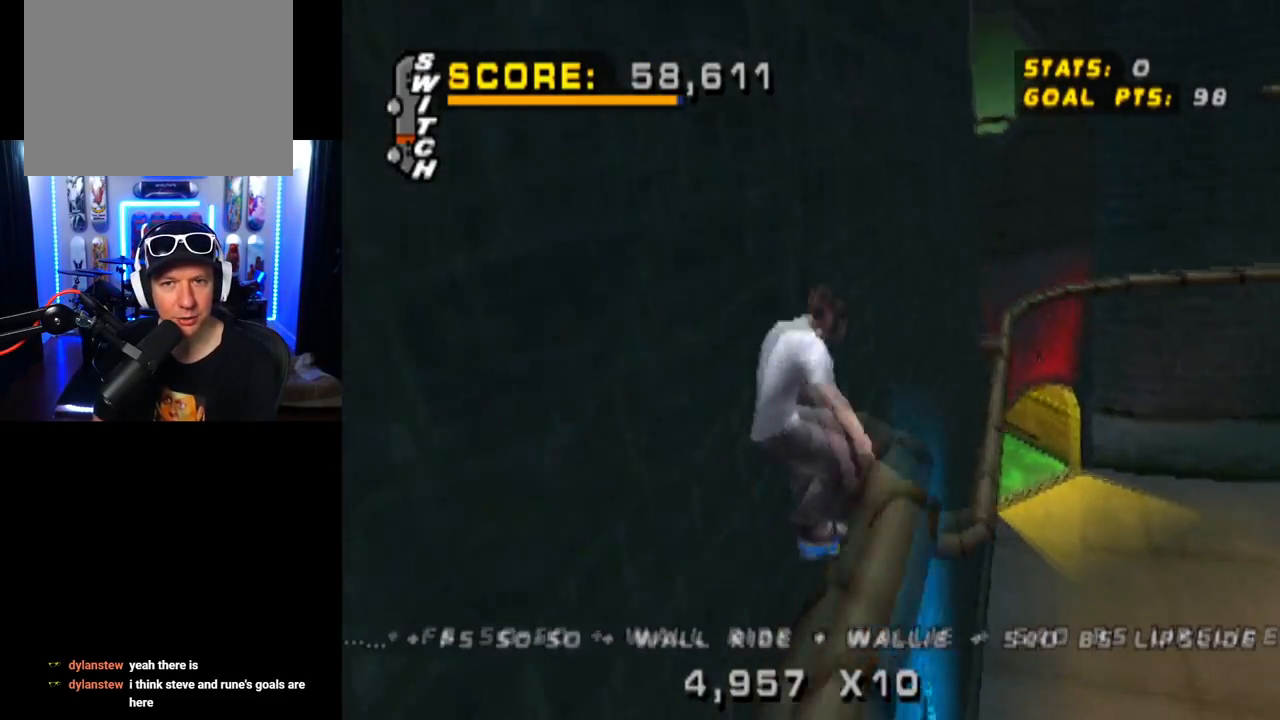
{"buttons": ["CROSS", "TRIANGLE"], "left_stick": "center", "right_stick": "center", "events": [[84, "DPAD_LEFT", "up"], [101, "DPAD_UP", "up"], [151, "DPAD_UP", "down"], [234, "DPAD_UP", "up"], [384, "CROSS", "down"]]}
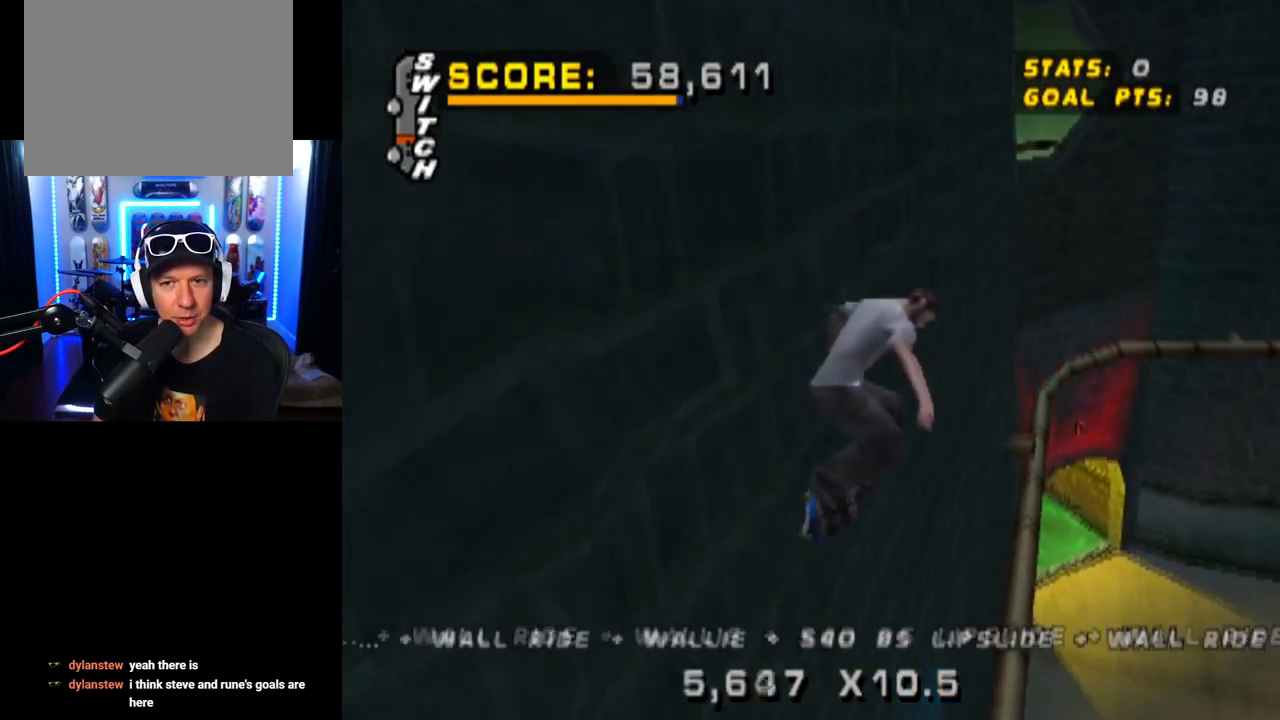
{"buttons": ["CROSS", "TRIANGLE"], "left_stick": "center", "right_stick": "center", "events": []}
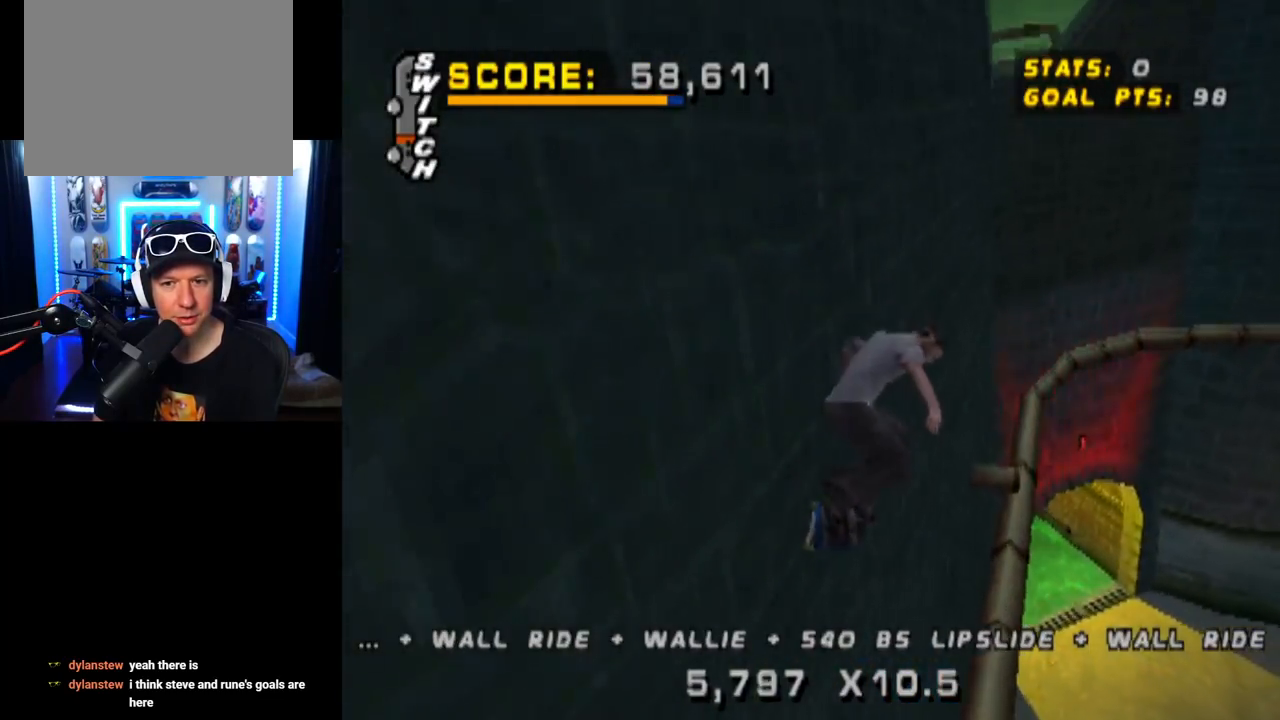
{"buttons": ["TRIANGLE", "DPAD_UP"], "left_stick": "center", "right_stick": "center", "events": [[34, "DPAD_UP", "down"], [301, "CROSS", "up"]]}
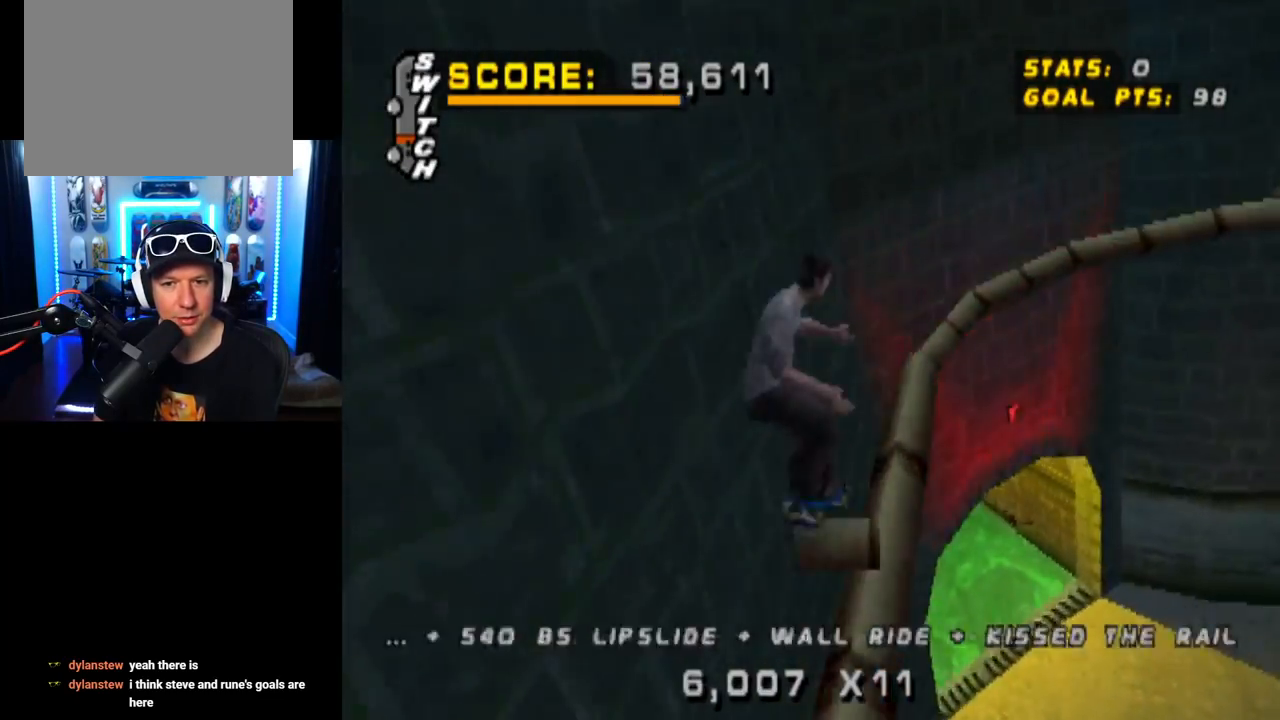
{"buttons": ["TRIANGLE"], "left_stick": "center", "right_stick": "center", "events": [[50, "DPAD_UP", "up"]]}
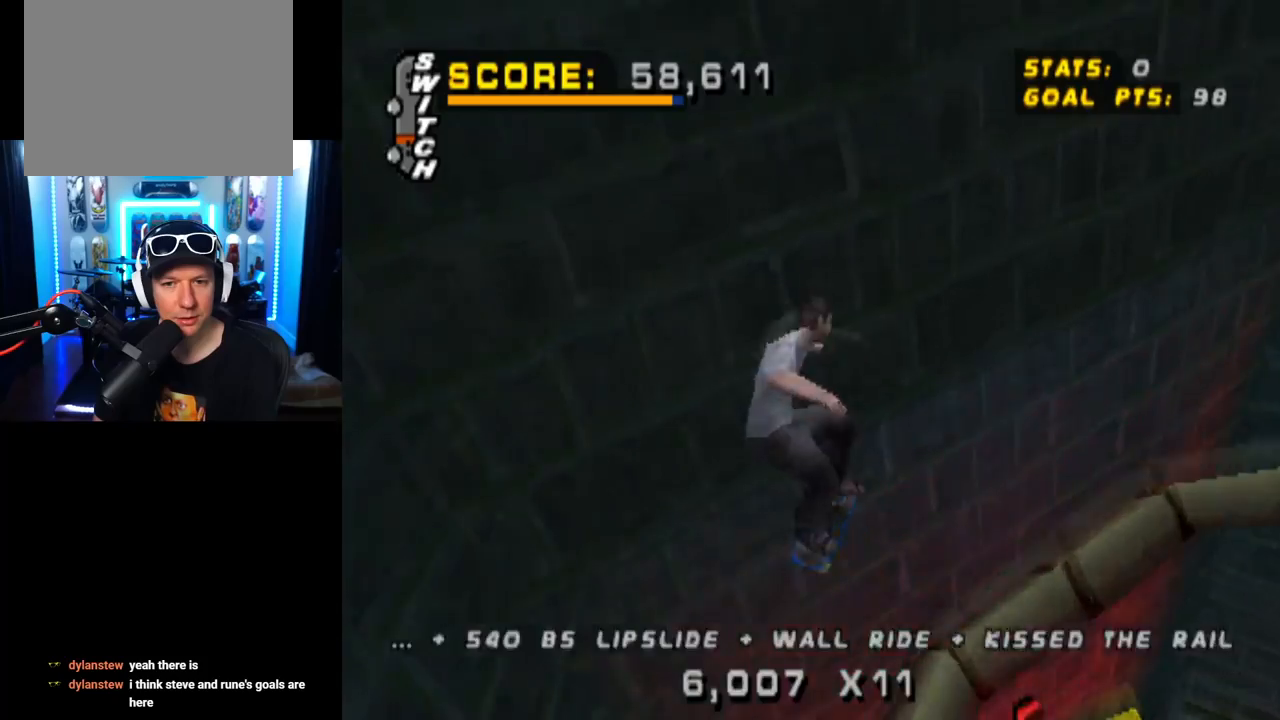
{"buttons": ["TRIANGLE"], "left_stick": "center", "right_stick": "center", "events": [[151, "CROSS", "down"], [184, "DPAD_UP", "down"], [234, "CROSS", "up"], [351, "DPAD_UP", "up"]]}
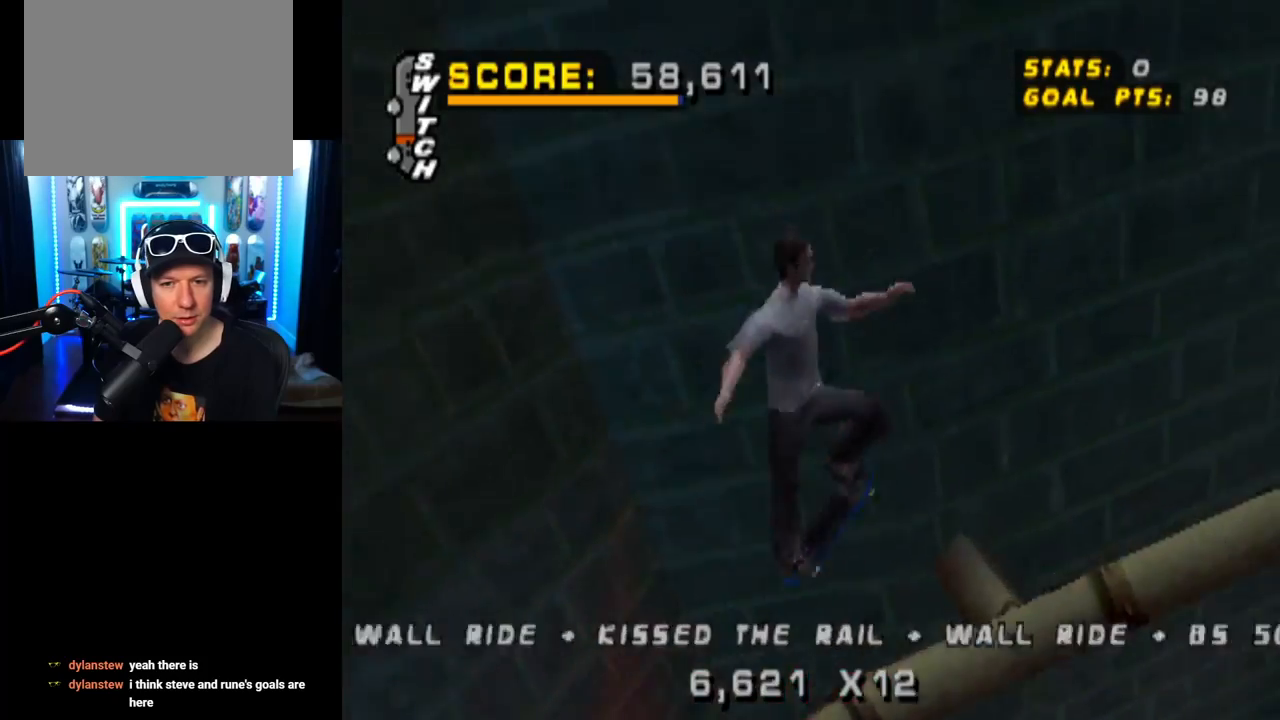
{"buttons": ["TRIANGLE"], "left_stick": "center", "right_stick": "center", "events": []}
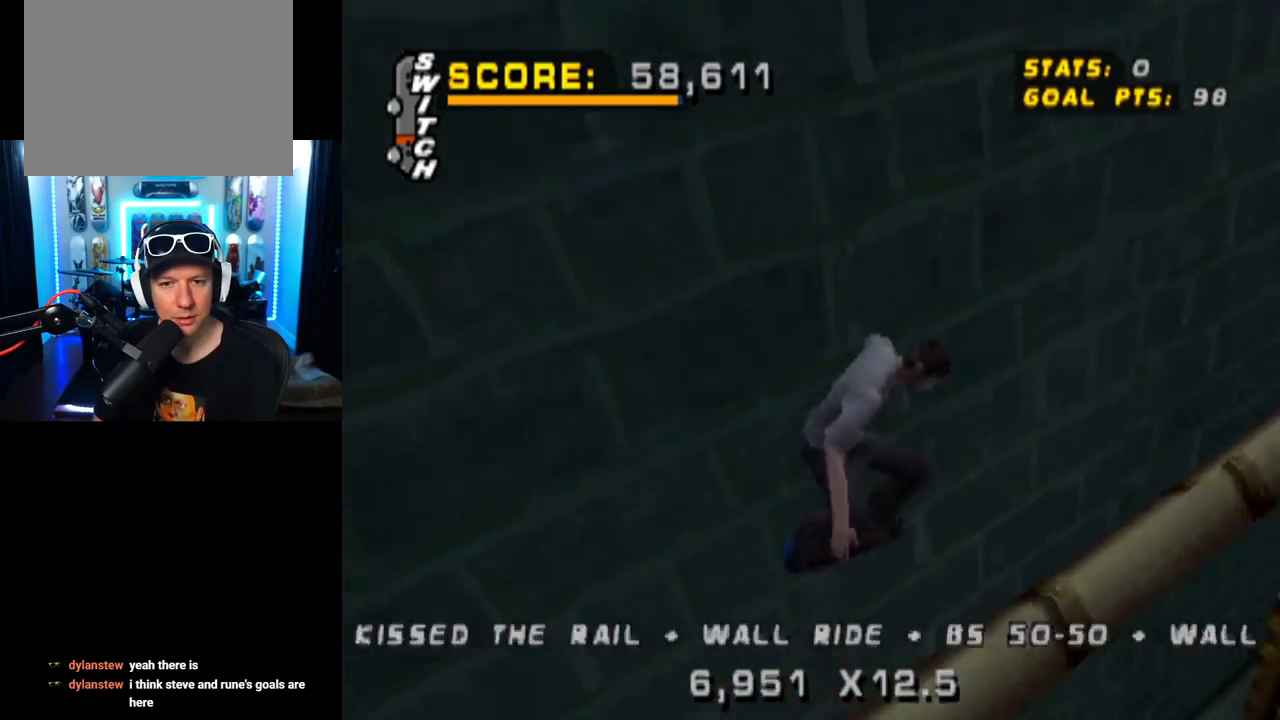
{"buttons": ["TRIANGLE"], "left_stick": "center", "right_stick": "center", "events": [[51, "CROSS", "down"], [134, "CROSS", "up"]]}
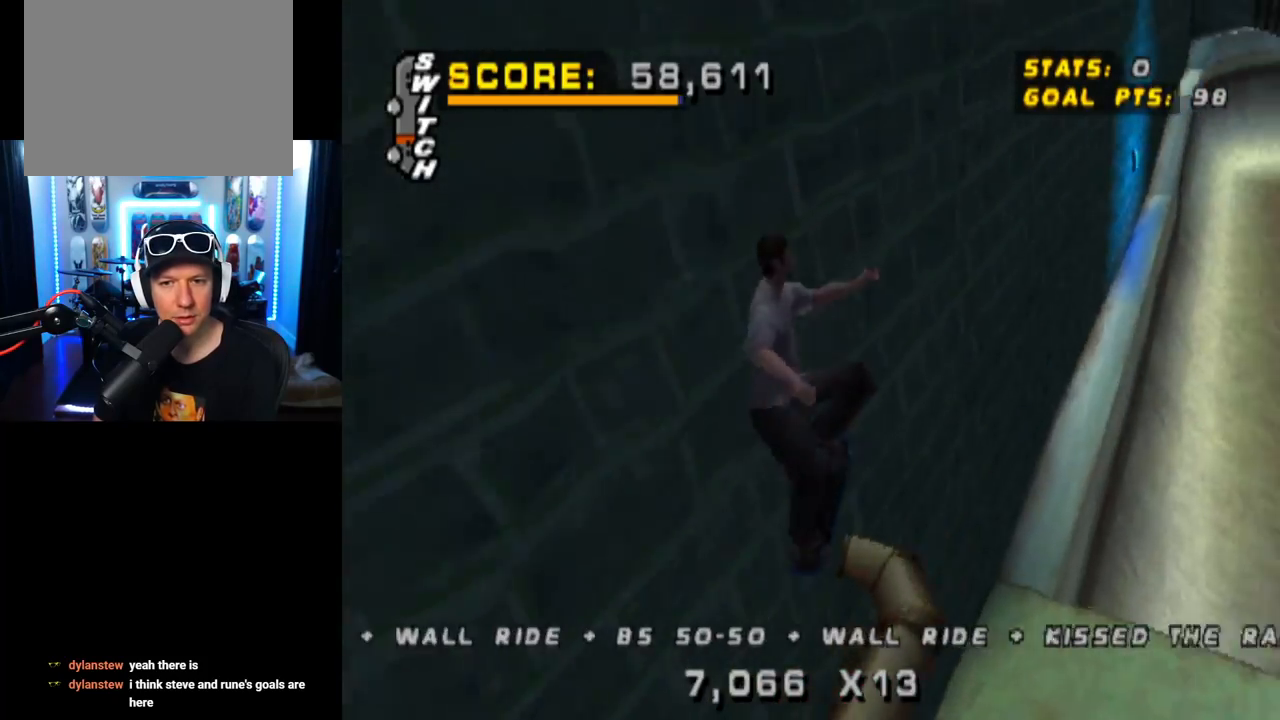
{"buttons": ["TRIANGLE"], "left_stick": "center", "right_stick": "center", "events": []}
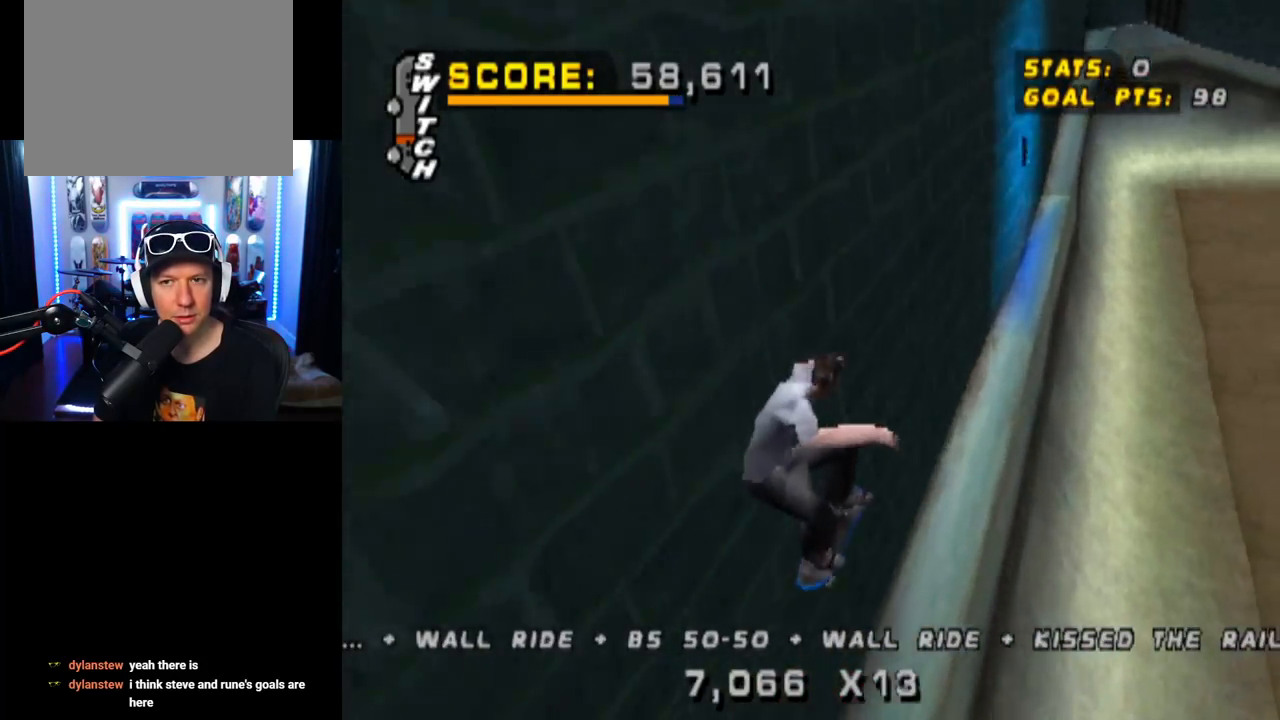
{"buttons": ["TRIANGLE", "L1", "DPAD_UP", "DPAD_LEFT"], "left_stick": "center", "right_stick": "center", "events": [[284, "DPAD_LEFT", "down"], [334, "CROSS", "down"], [367, "L1", "down"], [418, "CROSS", "up"], [418, "DPAD_UP", "down"]]}
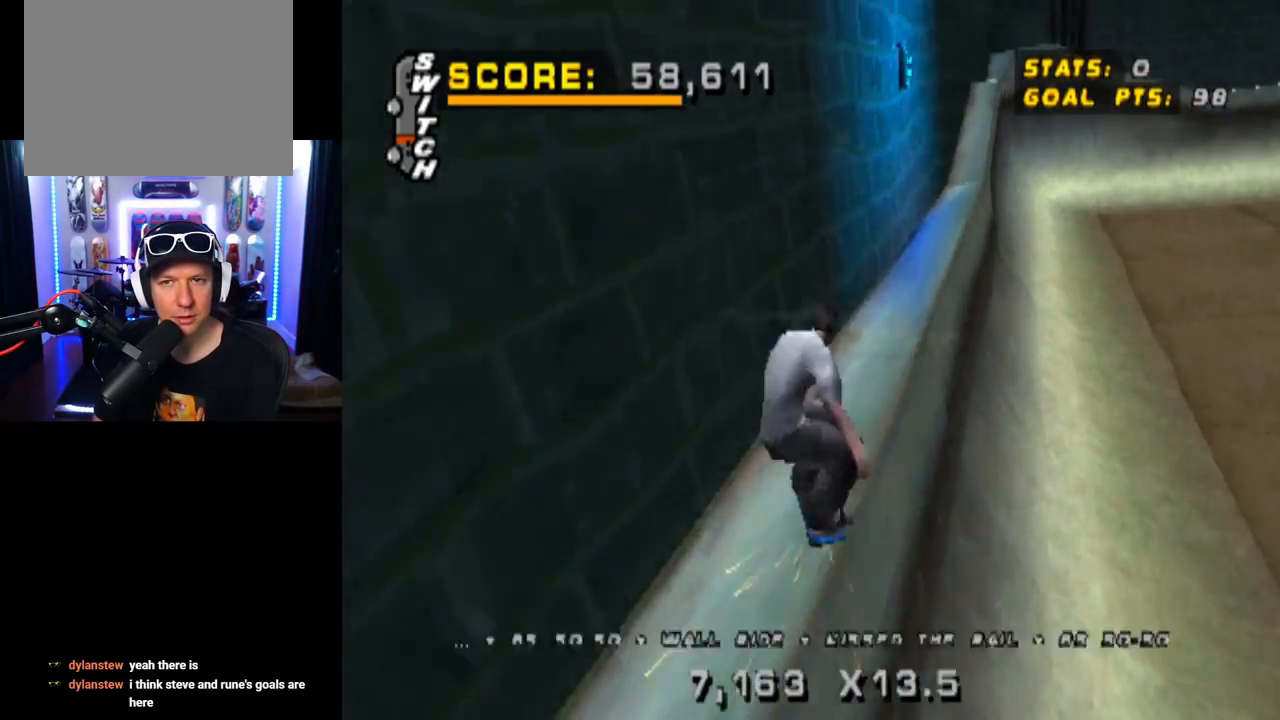
{"buttons": ["TRIANGLE"], "left_stick": "center", "right_stick": "center", "events": [[17, "DPAD_LEFT", "up"], [17, "DPAD_UP", "up"], [33, "L1", "up"], [167, "DPAD_UP", "down"], [217, "CROSS", "down"], [284, "DPAD_UP", "up"], [300, "CROSS", "up"], [334, "DPAD_UP", "down"], [450, "DPAD_UP", "up"]]}
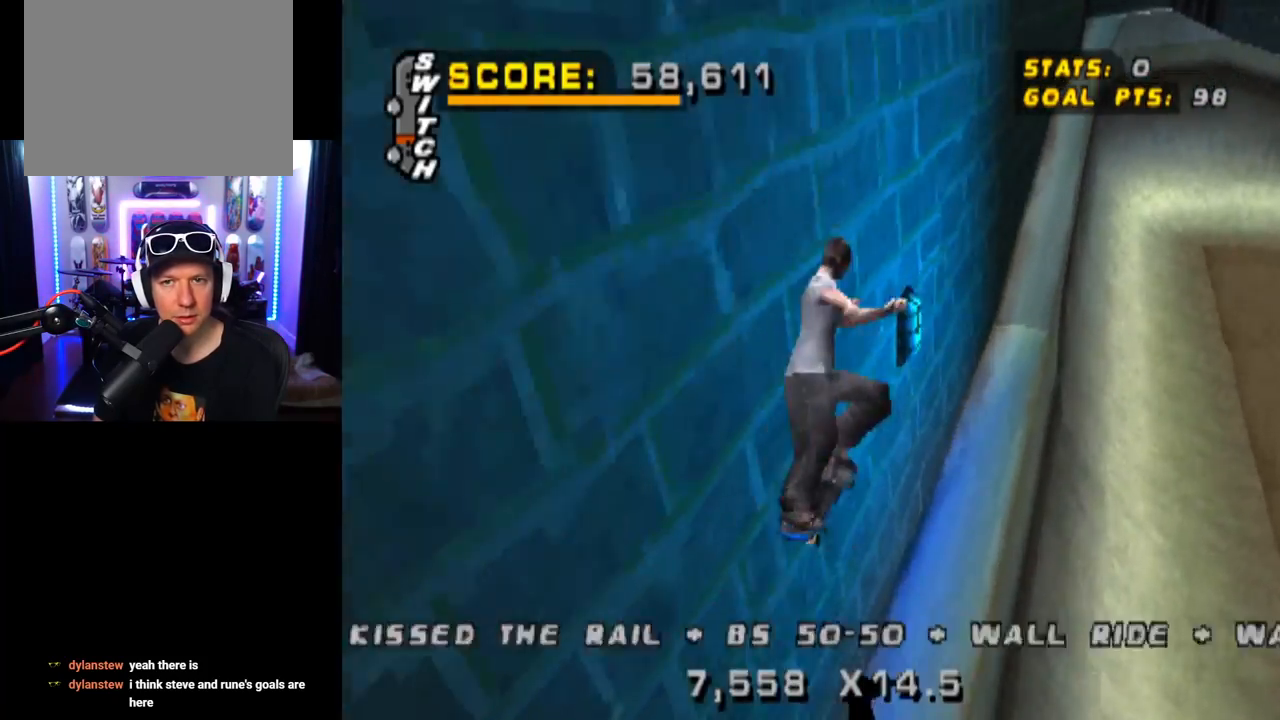
{"buttons": ["TRIANGLE"], "left_stick": "center", "right_stick": "center", "events": [[17, "DPAD_UP", "down"], [67, "DPAD_UP", "up"]]}
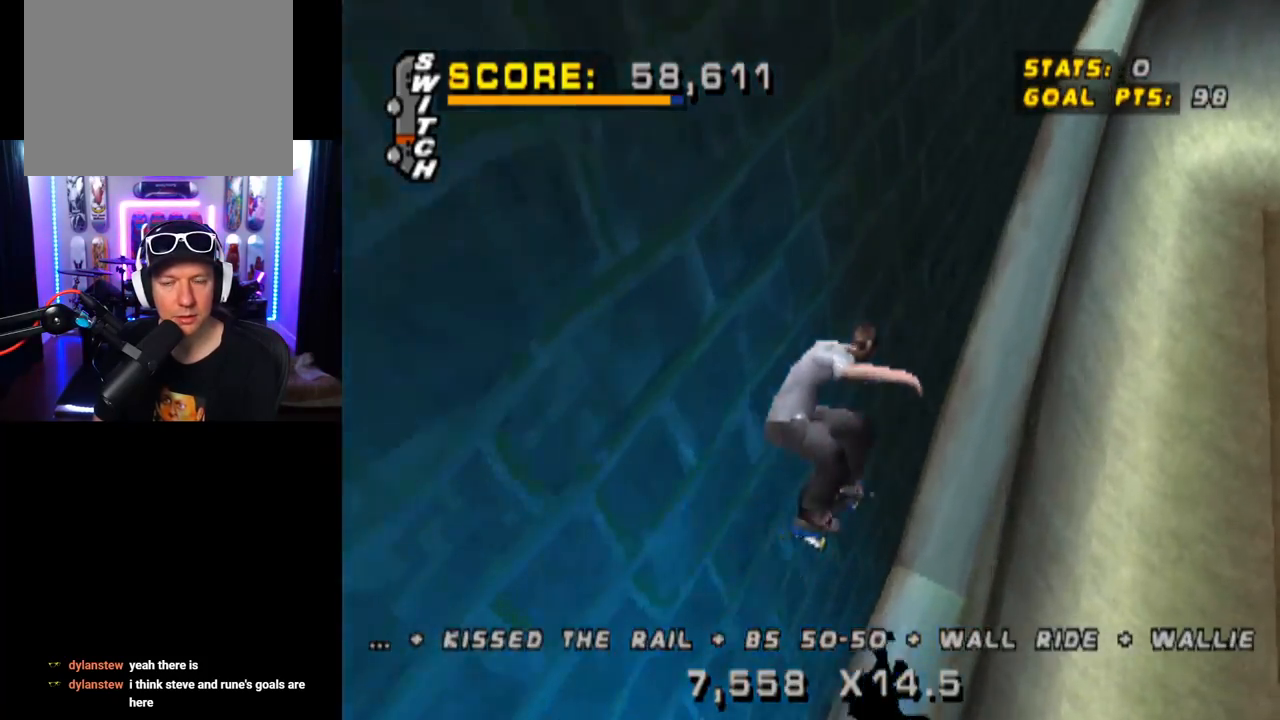
{"buttons": ["CROSS", "TRIANGLE", "L1", "DPAD_LEFT"], "left_stick": "center", "right_stick": "center", "events": [[400, "CROSS", "down"], [434, "DPAD_LEFT", "down"], [484, "L1", "down"]]}
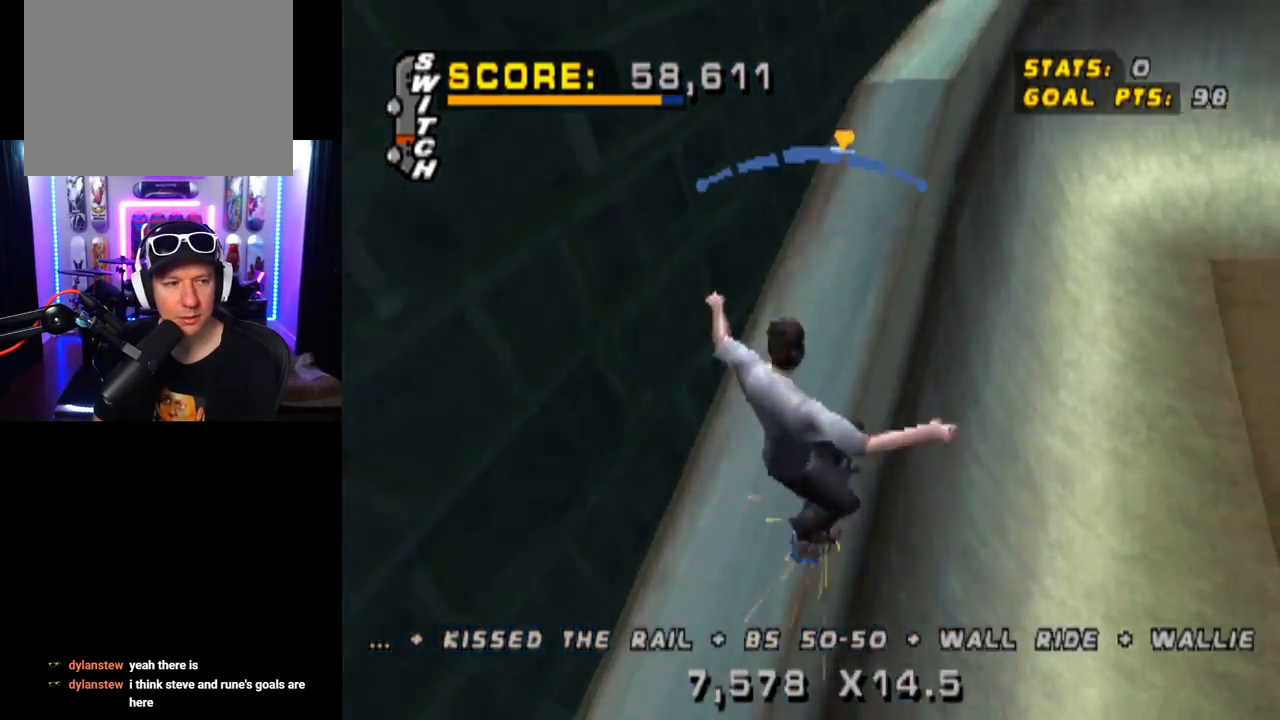
{"buttons": ["CROSS"], "left_stick": "center", "right_stick": "center", "events": [[50, "CROSS", "up"], [67, "DPAD_UP", "down"], [151, "DPAD_UP", "up"], [167, "DPAD_LEFT", "up"], [184, "L1", "up"], [267, "CROSS", "down"], [267, "DPAD_UP", "down"], [334, "CROSS", "up"], [351, "DPAD_UP", "up"], [451, "DPAD_UP", "down"], [468, "CROSS", "down"], [468, "DPAD_UP", "up"], [484, "TRIANGLE", "up"]]}
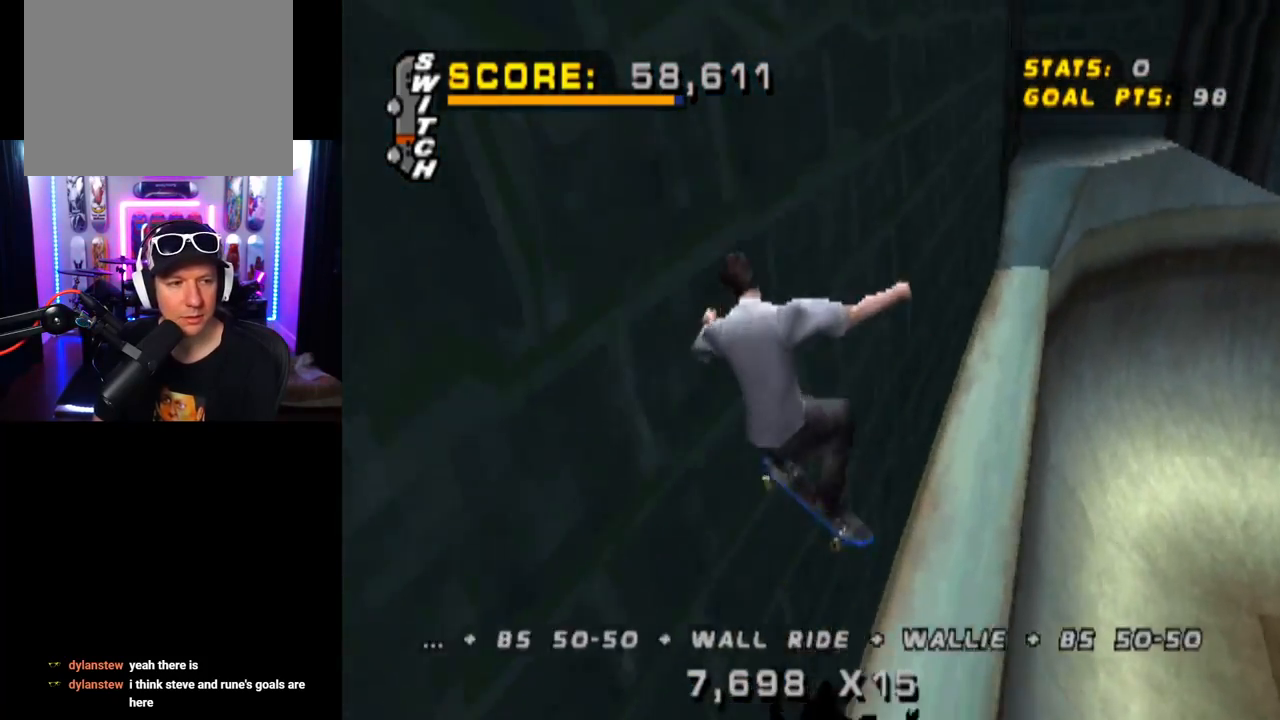
{"buttons": ["TRIANGLE"], "left_stick": "center", "right_stick": "center", "events": [[50, "CROSS", "up"], [184, "DPAD_UP", "down"], [234, "TRIANGLE", "down"], [251, "DPAD_UP", "up"], [334, "DPAD_UP", "down"], [367, "CROSS", "down"], [384, "DPAD_UP", "up"], [384, "TRIANGLE", "up"], [484, "TRIANGLE", "down"], [501, "CROSS", "up"]]}
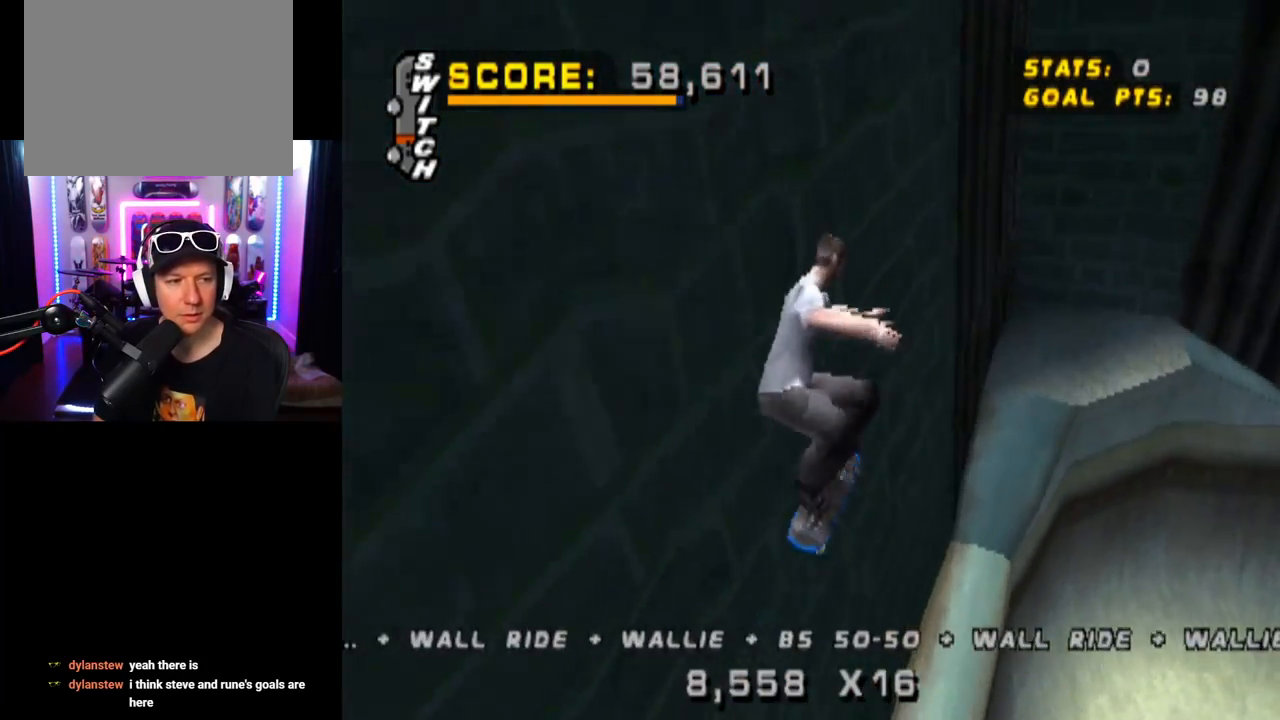
{"buttons": ["CROSS", "TRIANGLE"], "left_stick": "center", "right_stick": "center", "events": [[33, "CROSS", "down"]]}
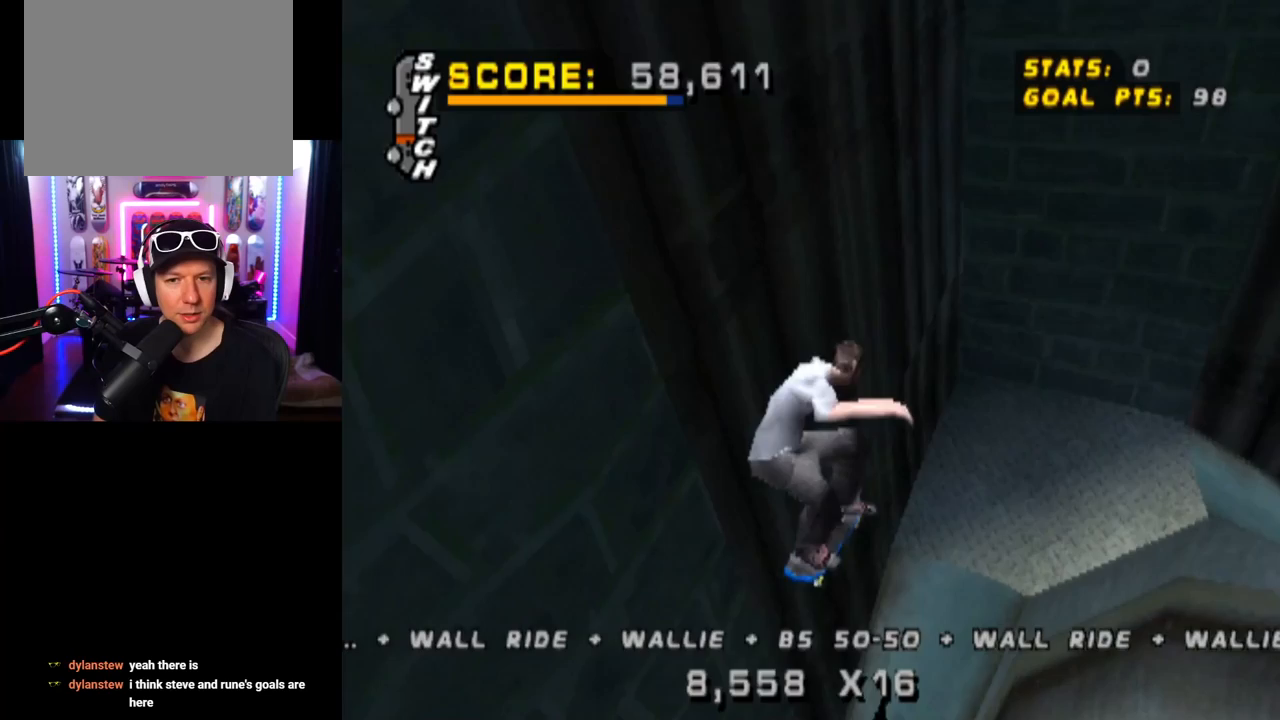
{"buttons": ["TRIANGLE", "DPAD_DOWN", "DPAD_RIGHT"], "left_stick": "center", "right_stick": "center", "events": [[200, "DPAD_DOWN", "down"], [200, "DPAD_RIGHT", "down"], [467, "CROSS", "up"]]}
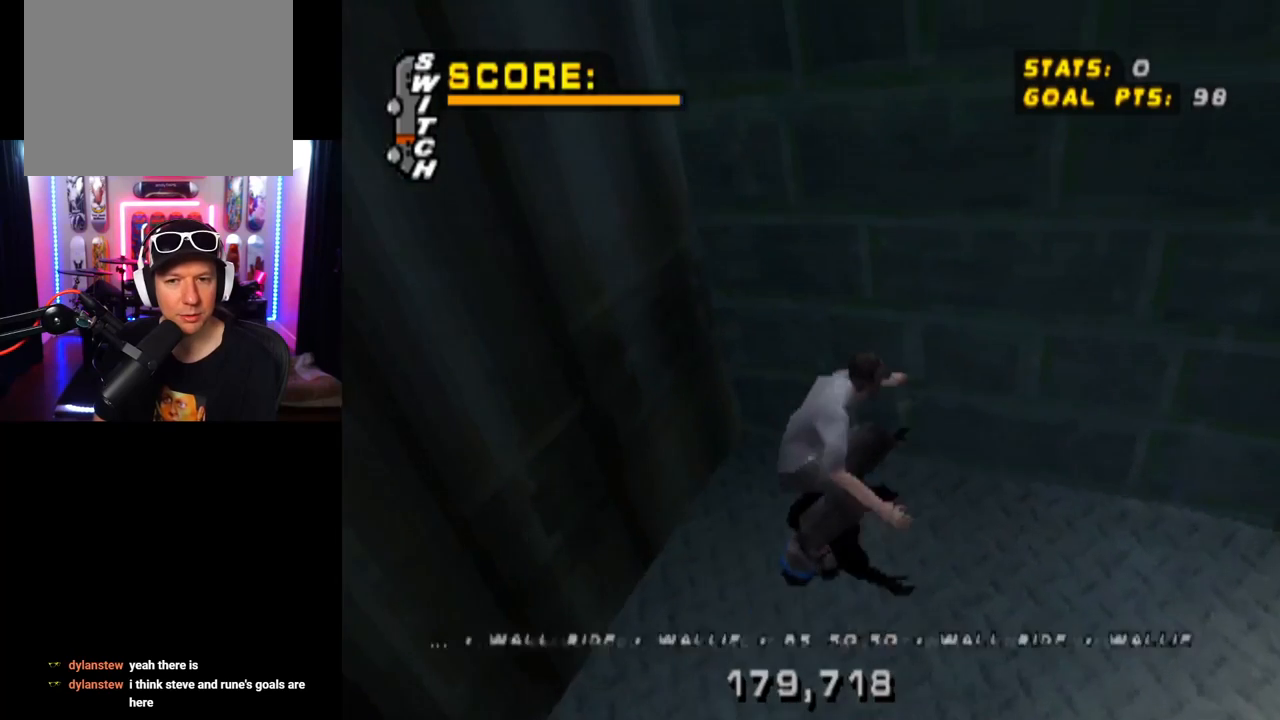
{"buttons": [], "left_stick": "center", "right_stick": "center", "events": [[100, "DPAD_DOWN", "up"], [100, "DPAD_RIGHT", "up"], [267, "CROSS", "down"], [383, "TRIANGLE", "up"], [417, "CROSS", "up"]]}
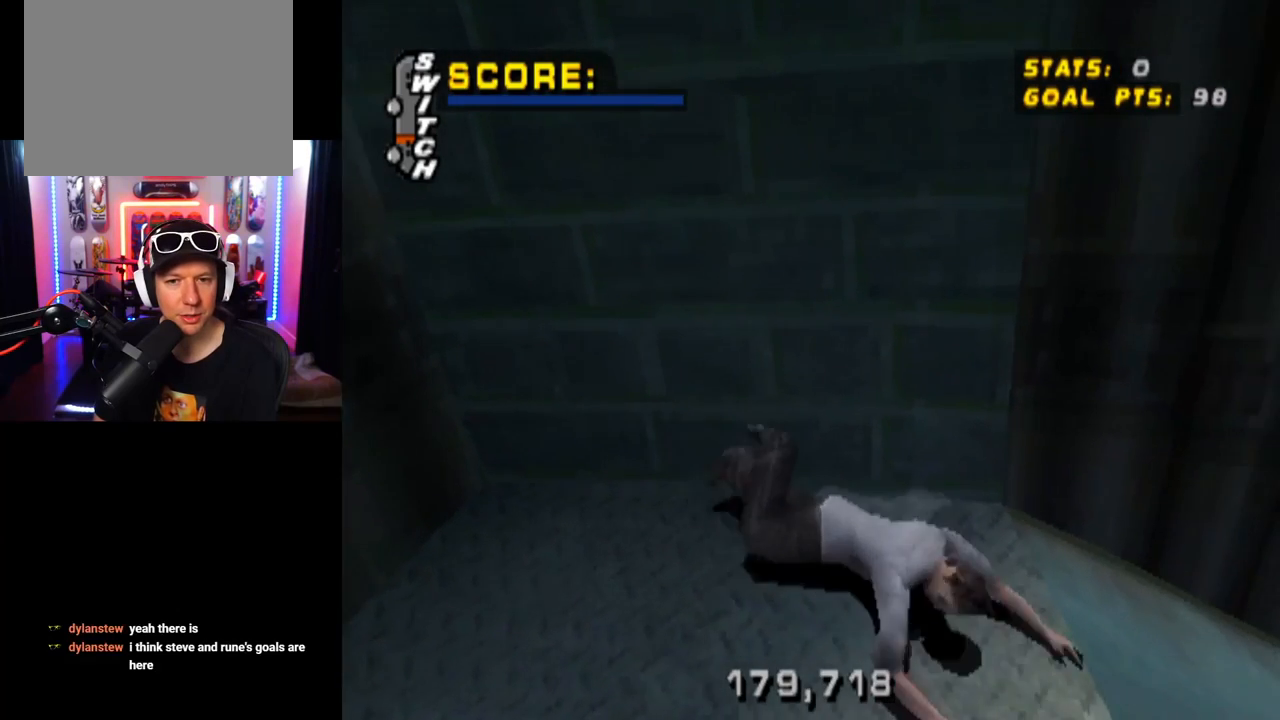
{"buttons": ["CROSS", "SQUARE", "R2"], "left_stick": "center", "right_stick": "center", "events": [[134, "R1", "down"], [134, "SQUARE", "down"], [351, "R1", "up"], [417, "CROSS", "down"], [467, "R2", "down"]]}
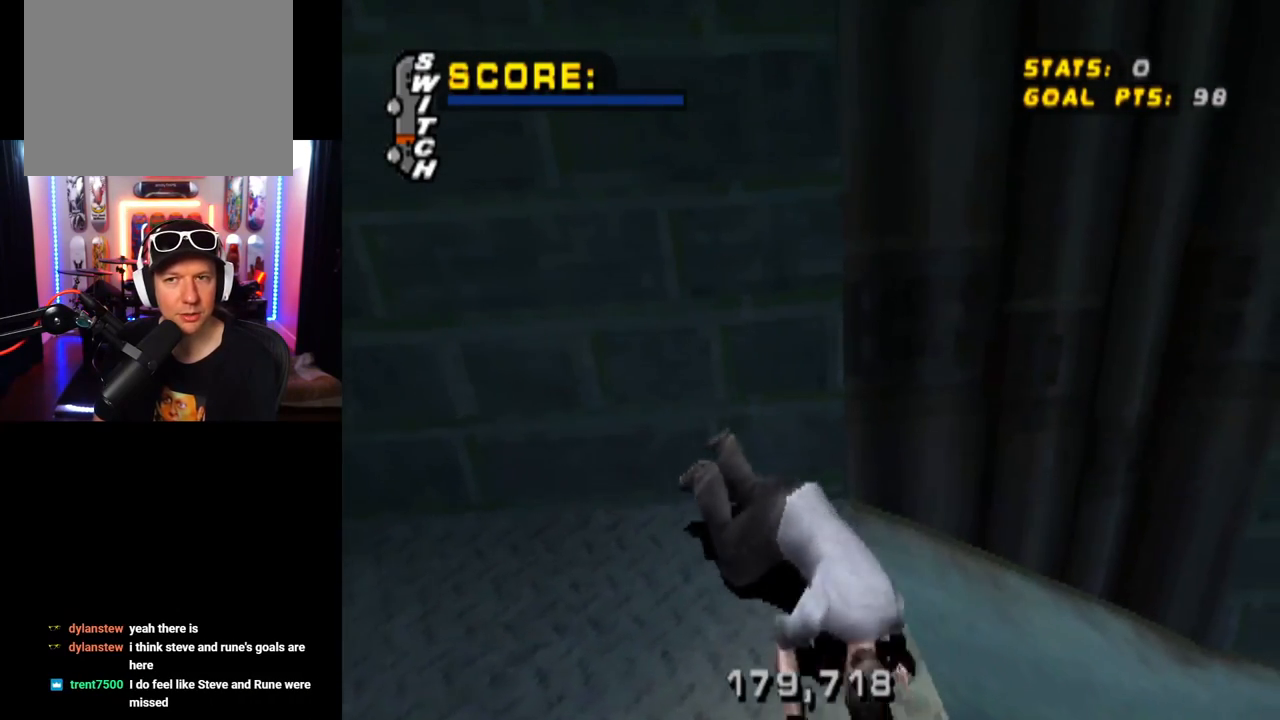
{"buttons": ["CROSS", "SQUARE", "R1", "R2"], "left_stick": "center", "right_stick": "center", "events": [[67, "R1", "down"], [183, "R2", "up"], [217, "R1", "up"], [233, "R2", "down"], [350, "R1", "down"]]}
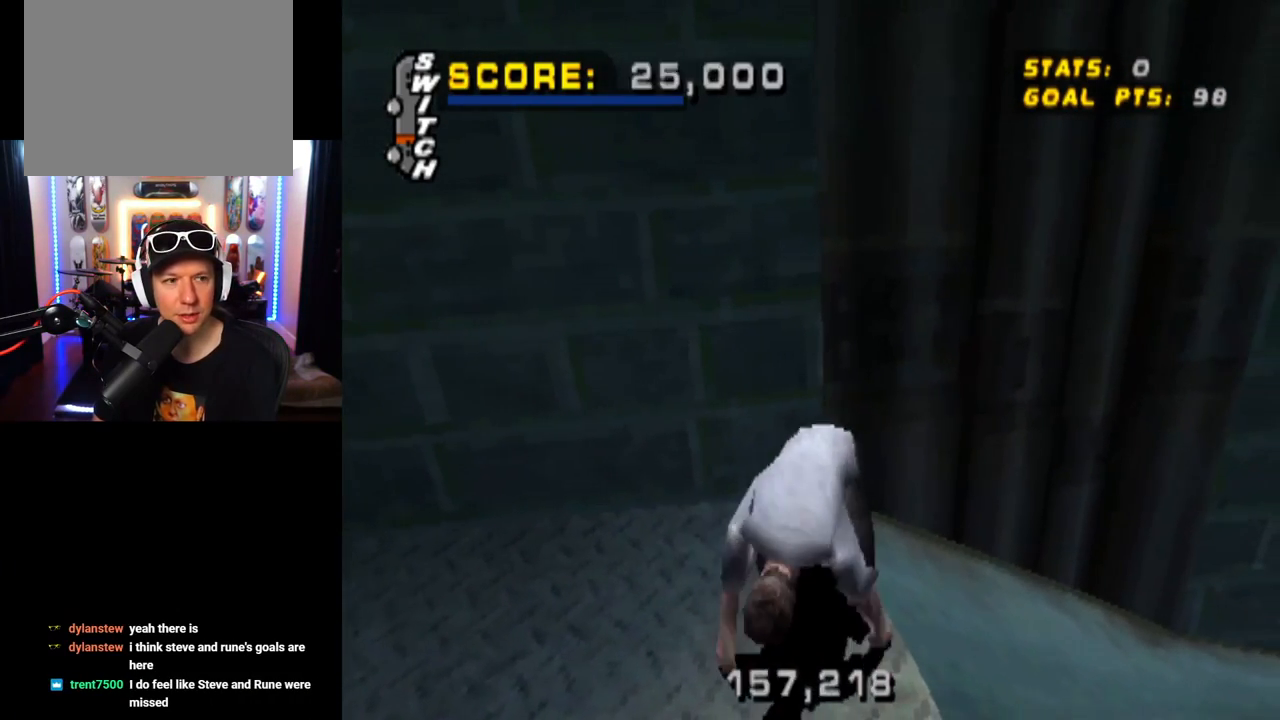
{"buttons": ["START"], "left_stick": "center", "right_stick": "down-left", "events": [[34, "R1", "up"], [100, "SQUARE", "up"], [184, "CROSS", "up"], [200, "R2", "up"], [351, "right_stick", "down"], [484, "START", "down"], [484, "right_stick", "down-left"]]}
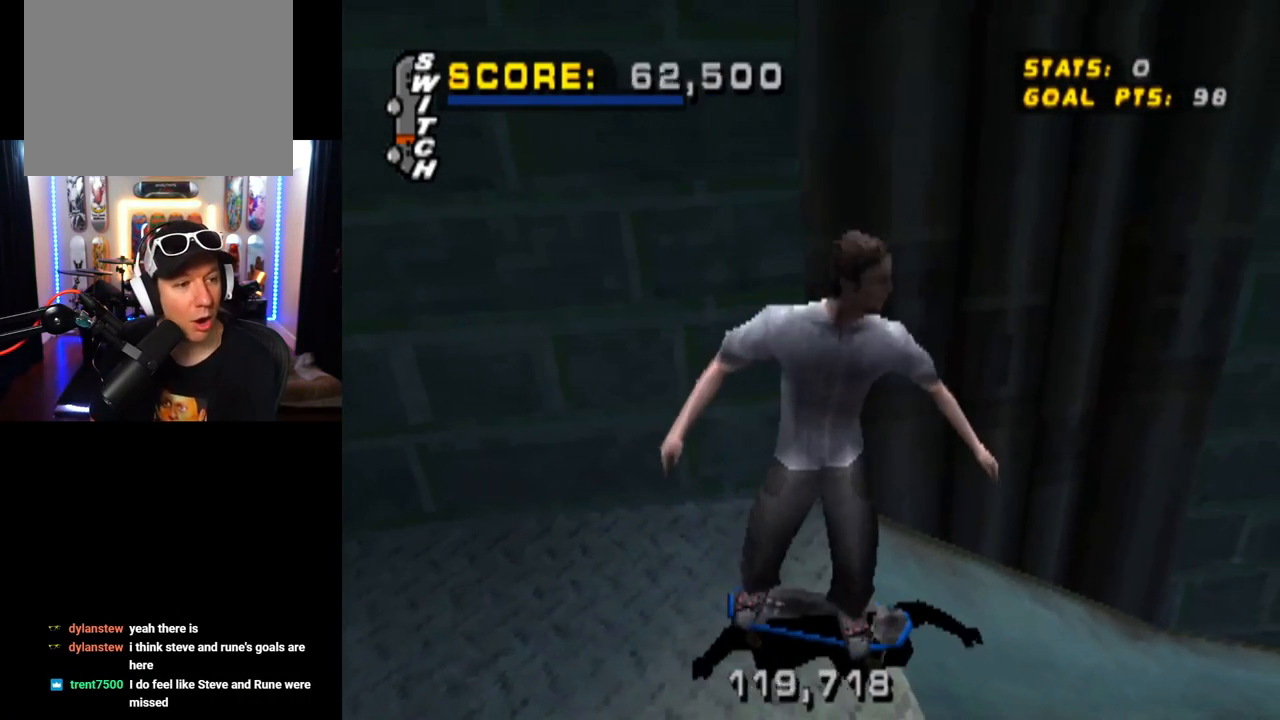
{"buttons": ["DPAD_DOWN"], "left_stick": "center", "right_stick": "center", "events": [[183, "START", "up"], [250, "right_stick", "center"], [367, "DPAD_DOWN", "down"]]}
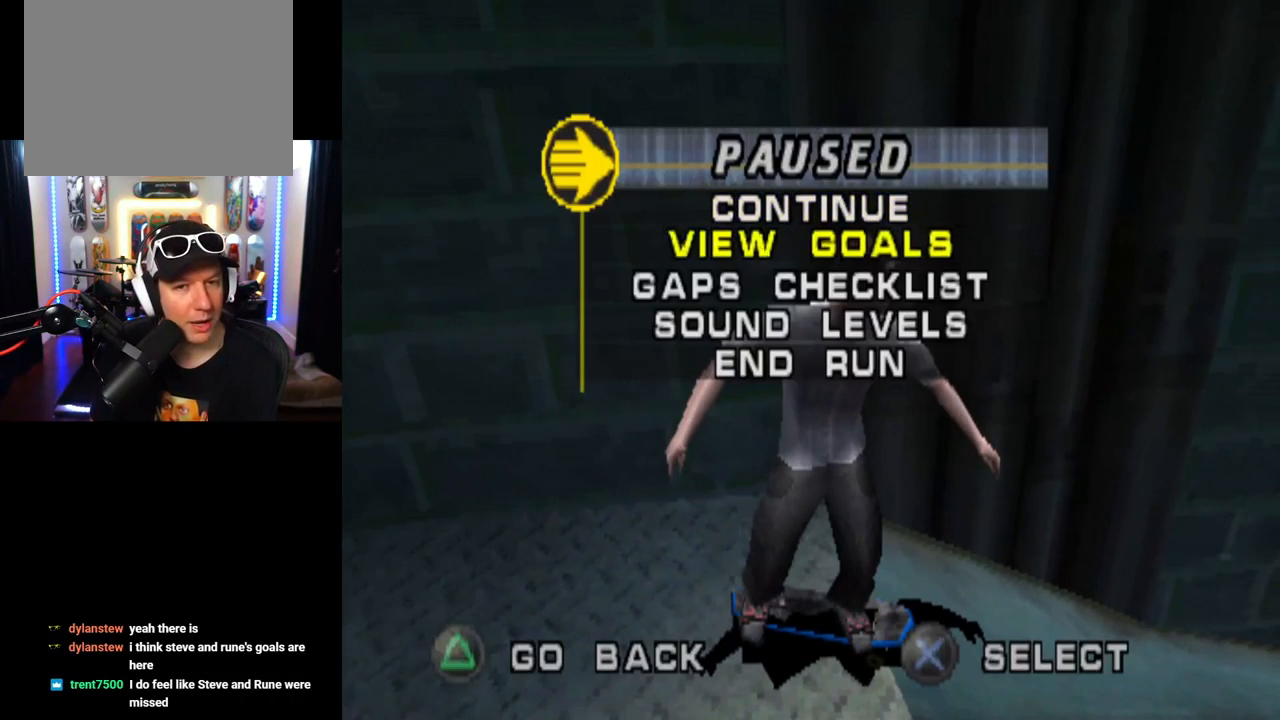
{"buttons": ["DPAD_DOWN"], "left_stick": "center", "right_stick": "center", "events": [[17, "DPAD_DOWN", "up"], [67, "DPAD_DOWN", "down"], [317, "DPAD_DOWN", "up"], [434, "DPAD_DOWN", "down"]]}
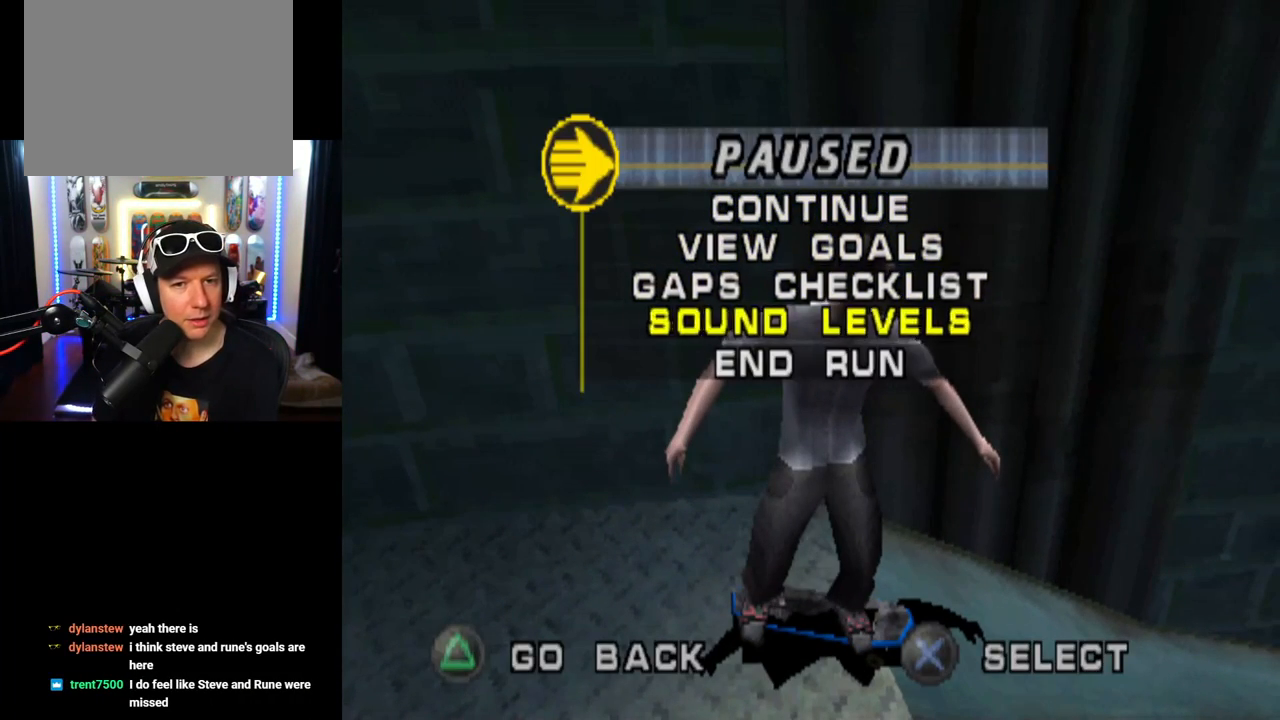
{"buttons": [], "left_stick": "center", "right_stick": "center", "events": [[33, "DPAD_DOWN", "up"], [150, "CROSS", "down"], [333, "CROSS", "up"]]}
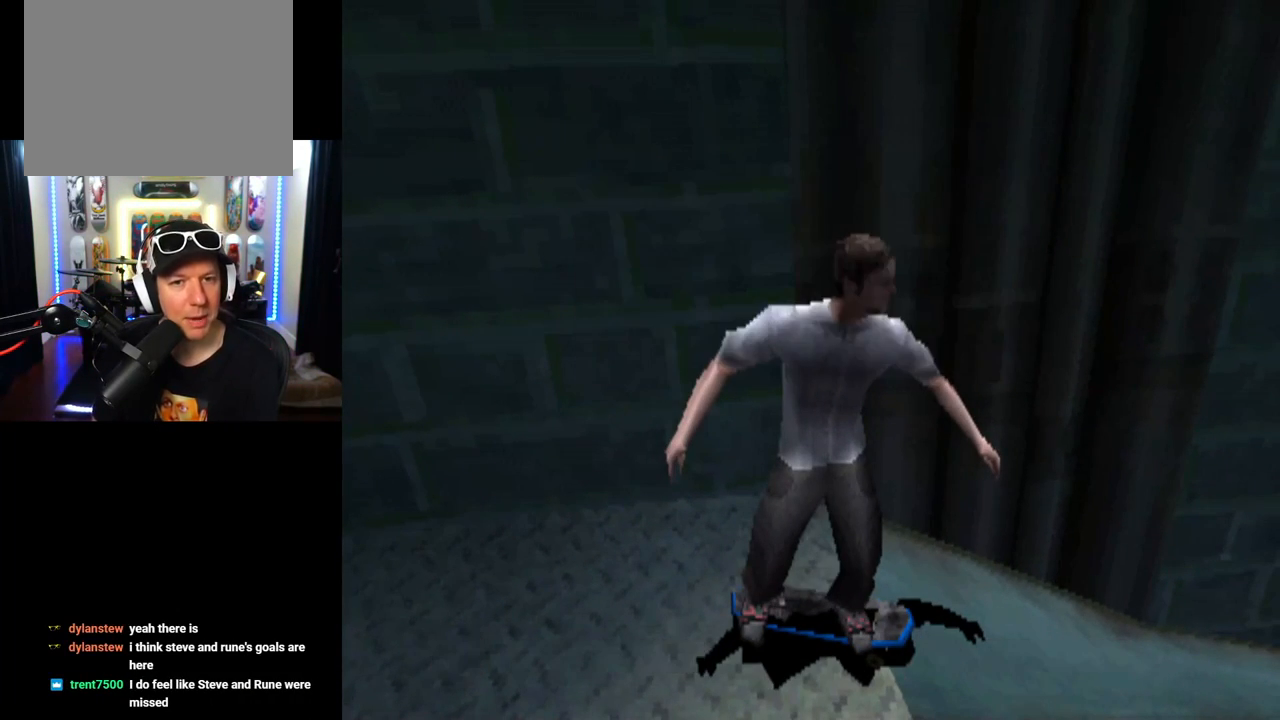
{"buttons": [], "left_stick": "center", "right_stick": "center", "events": []}
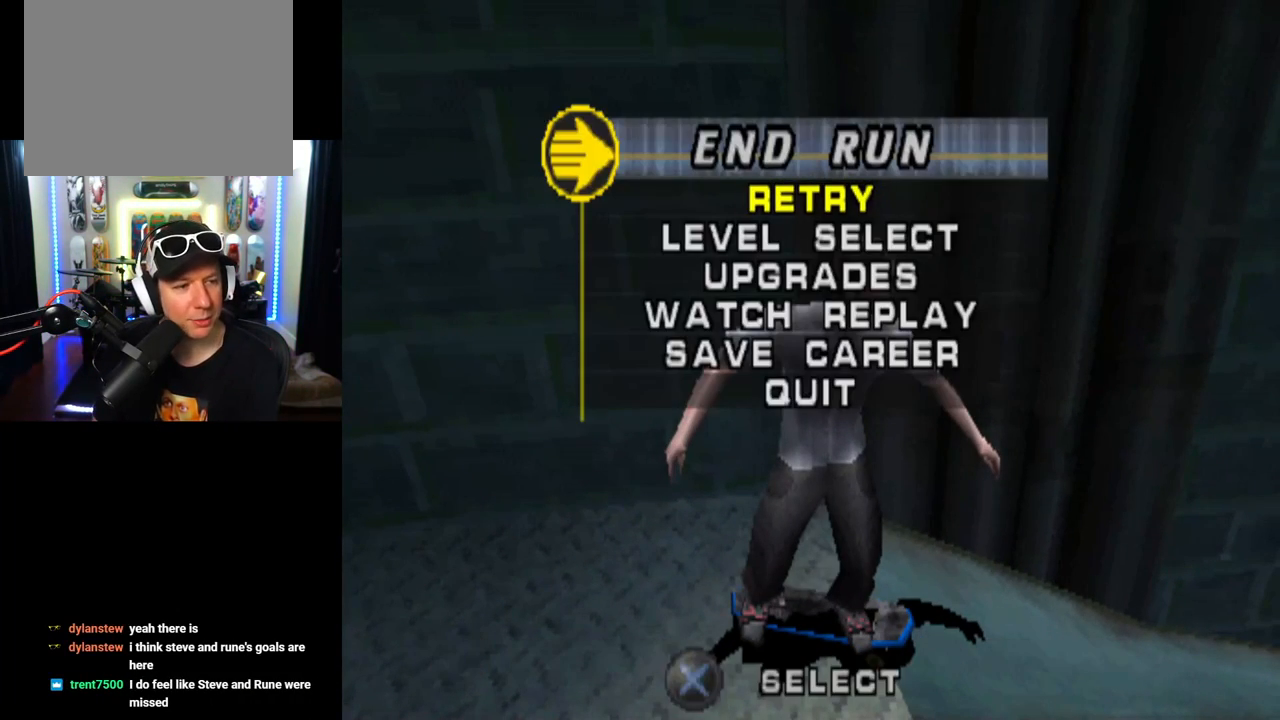
{"buttons": [], "left_stick": "center", "right_stick": "center", "events": []}
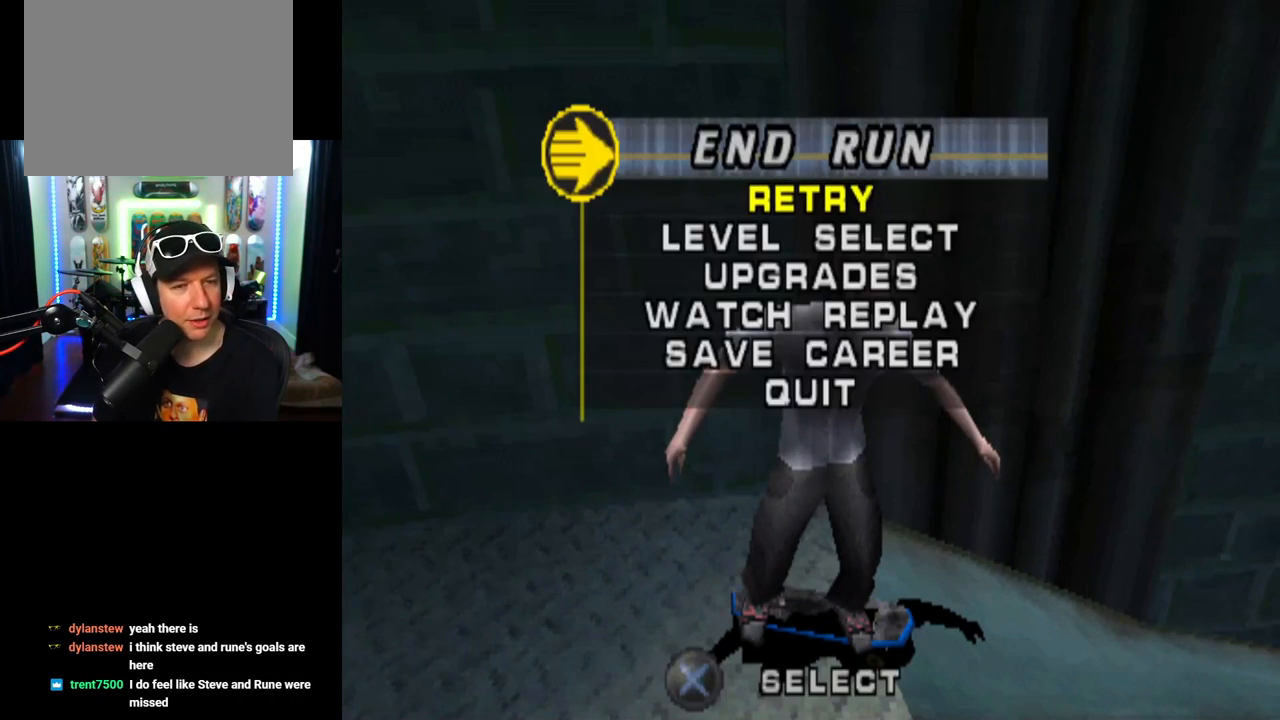
{"buttons": [], "left_stick": "center", "right_stick": "center", "events": [[200, "DPAD_DOWN", "down"], [301, "DPAD_DOWN", "up"], [351, "DPAD_DOWN", "down"], [467, "DPAD_DOWN", "up"]]}
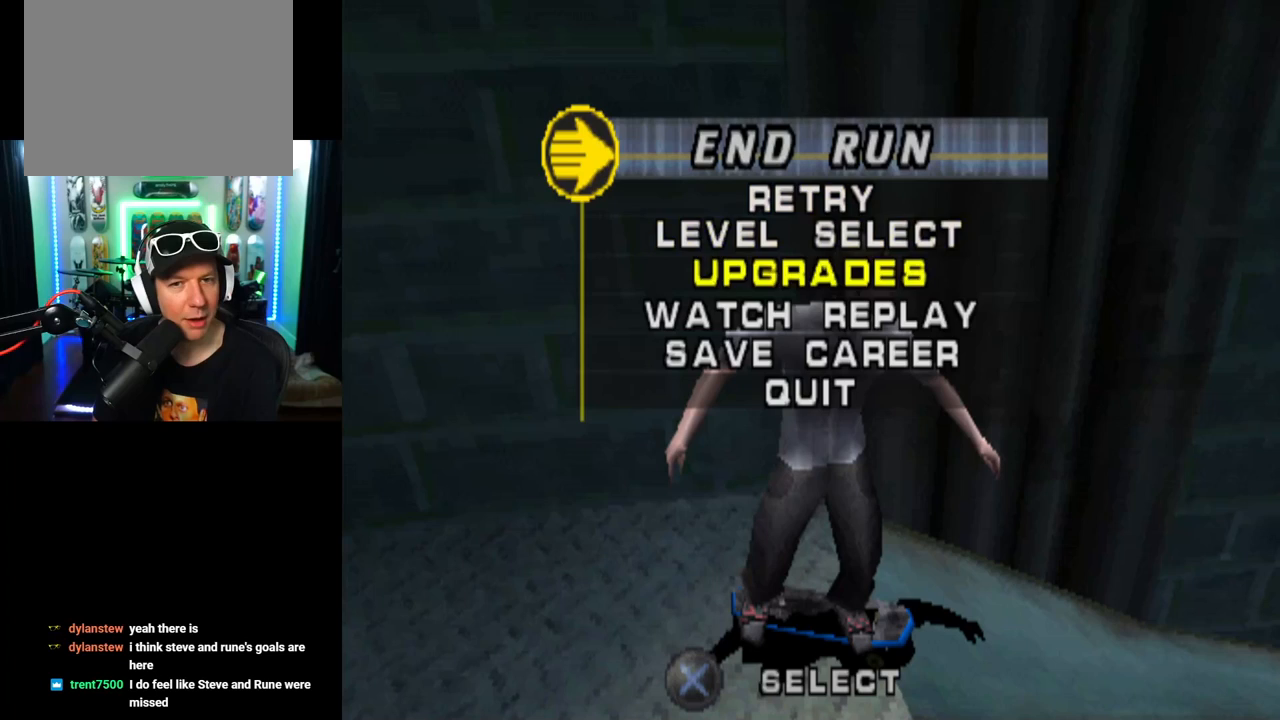
{"buttons": [], "left_stick": "center", "right_stick": "center", "events": [[183, "DPAD_UP", "down"], [317, "DPAD_UP", "up"], [350, "CROSS", "down"], [500, "CROSS", "up"]]}